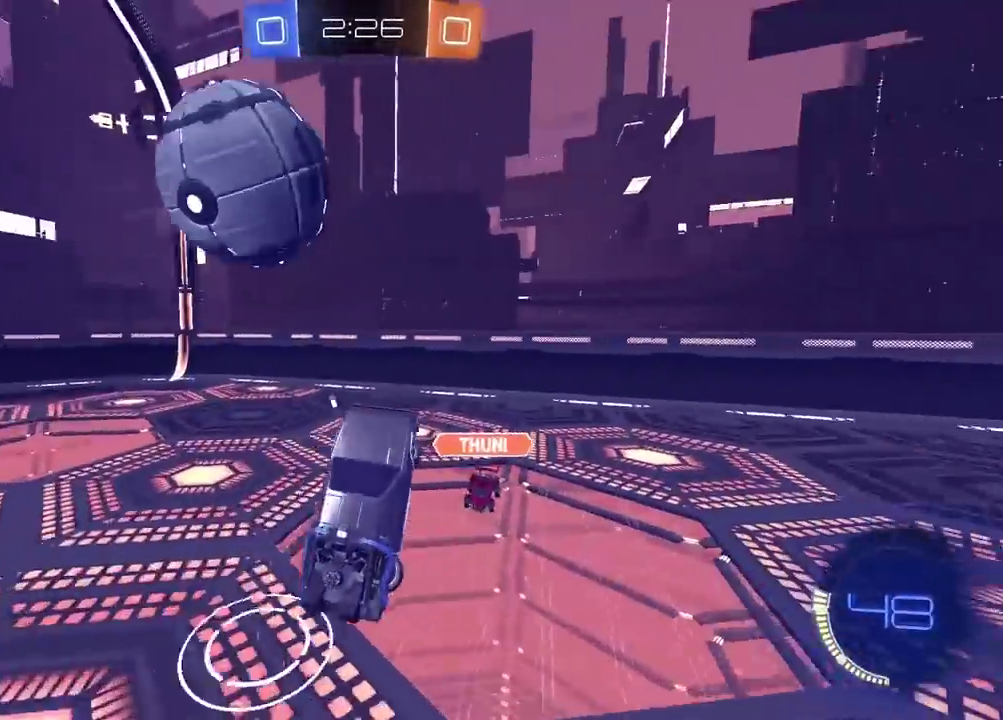
Gameplay with a controller (PlayStation layout); each line is a JSON object with the inputs held at the frame after it. "events" lists button and stick changes between this image and that frame as [ms after this image, input, new state], when the widget could be followed in between. Not read: L1 R1.
{"buttons": ["TRIANGLE"], "left_stick": "right", "right_stick": "center", "events": [[83, "left_stick", "right"], [433, "TRIANGLE", "down"]]}
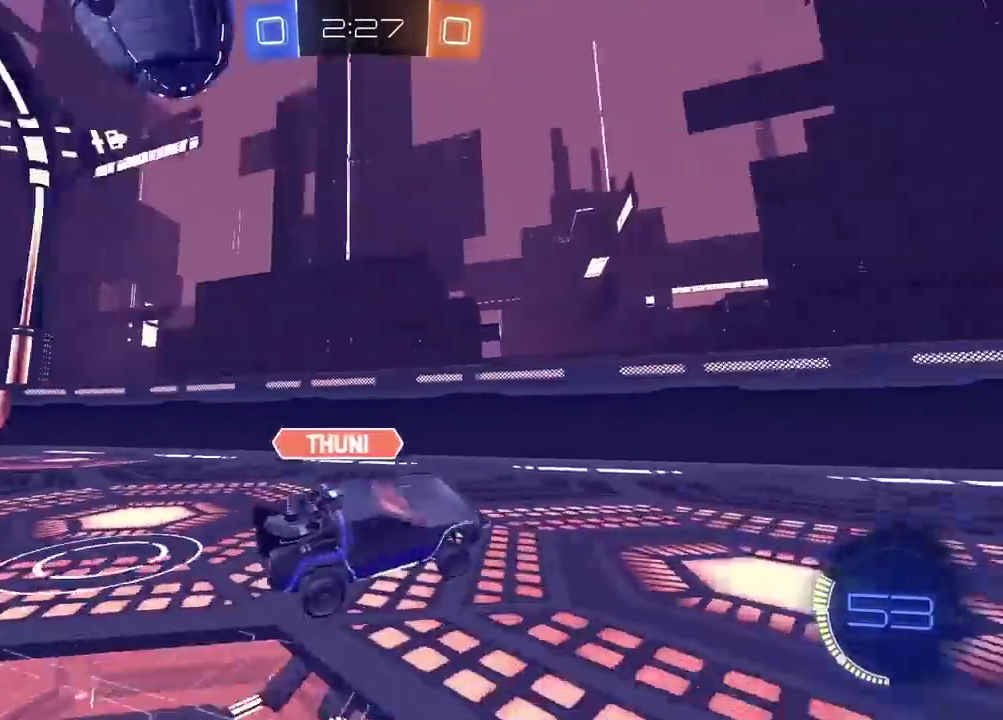
{"buttons": ["R2"], "left_stick": "right", "right_stick": "center", "events": [[33, "TRIANGLE", "up"], [200, "R2", "down"]]}
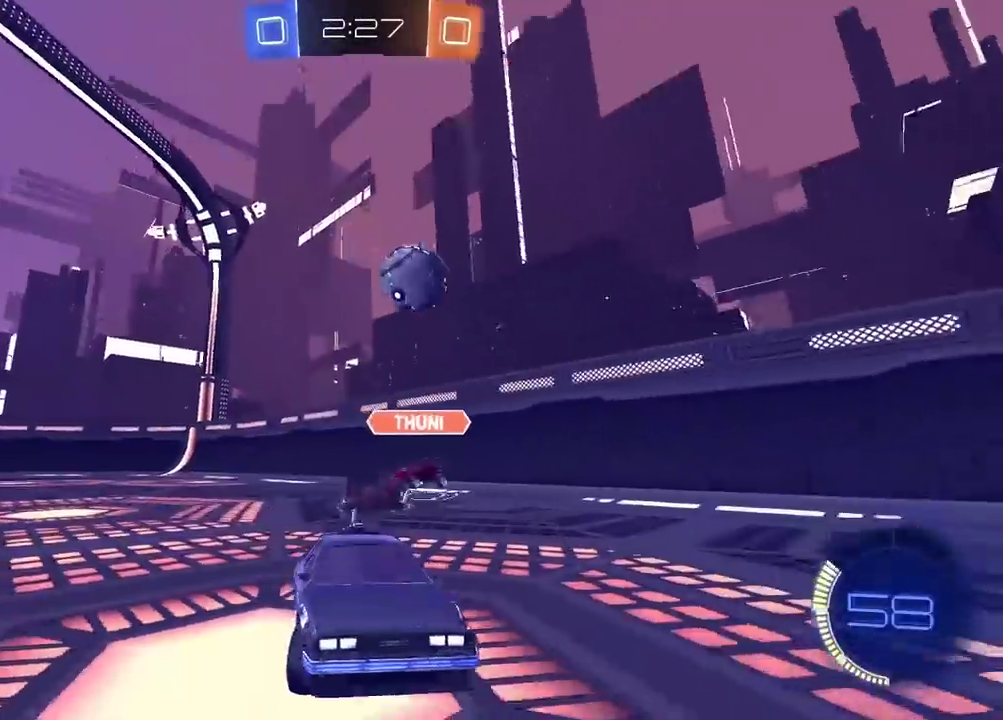
{"buttons": ["R2"], "left_stick": "right", "right_stick": "center", "events": []}
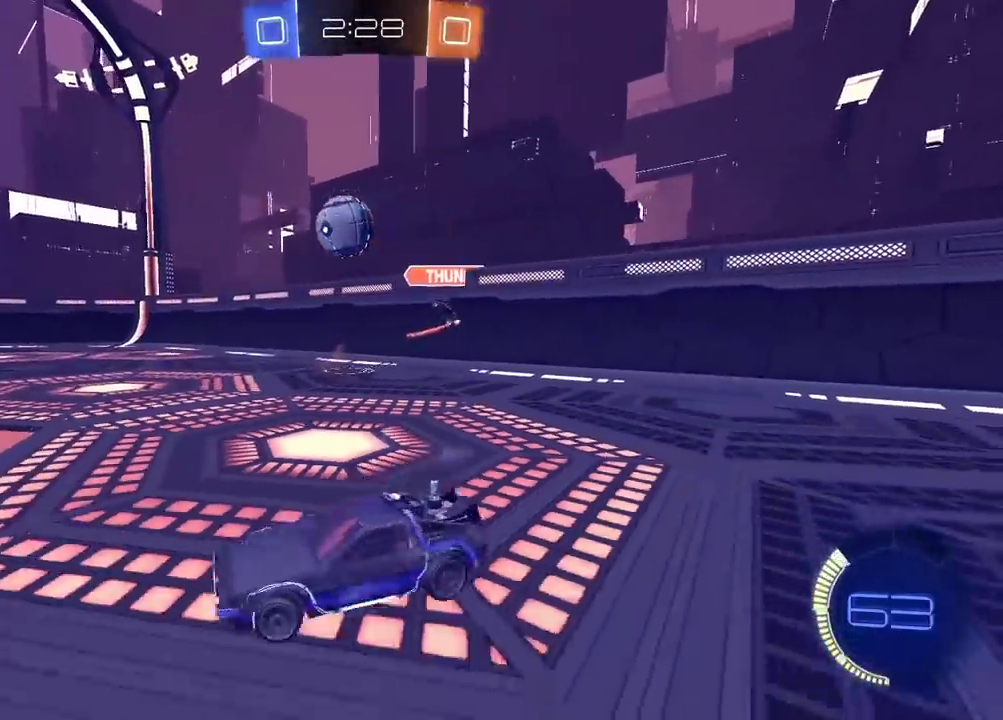
{"buttons": [], "left_stick": "center", "right_stick": "center", "events": [[233, "left_stick", "center"], [400, "R2", "up"]]}
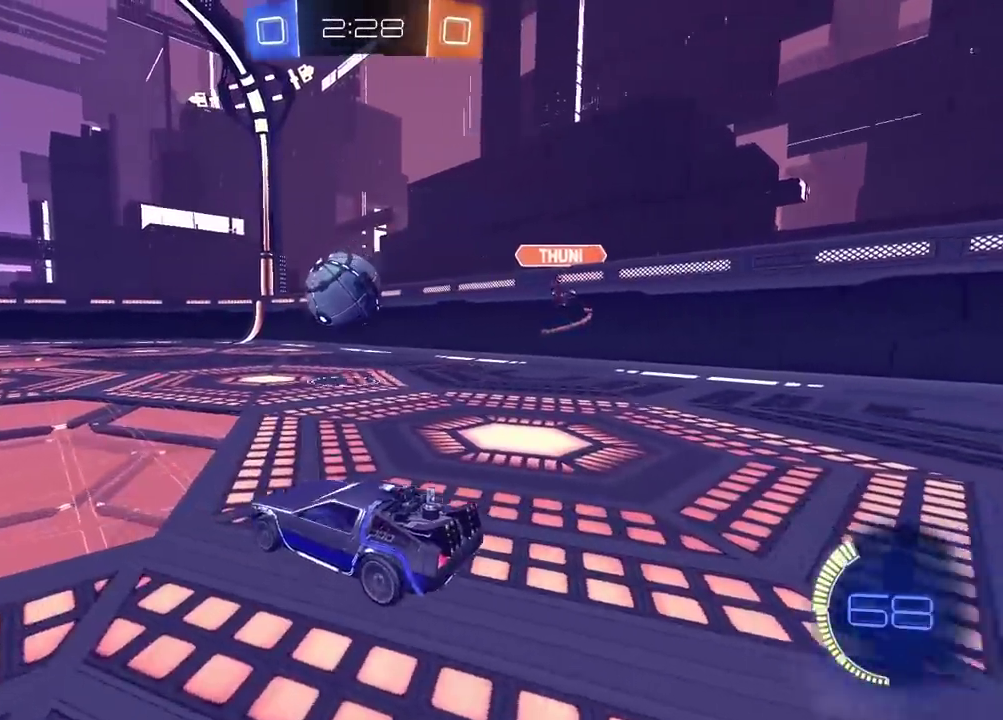
{"buttons": ["TRIANGLE"], "left_stick": "center", "right_stick": "center", "events": [[50, "R2", "down"], [150, "left_stick", "left"], [233, "R2", "up"], [250, "left_stick", "center"], [333, "R2", "down"], [400, "R2", "up"], [483, "TRIANGLE", "down"]]}
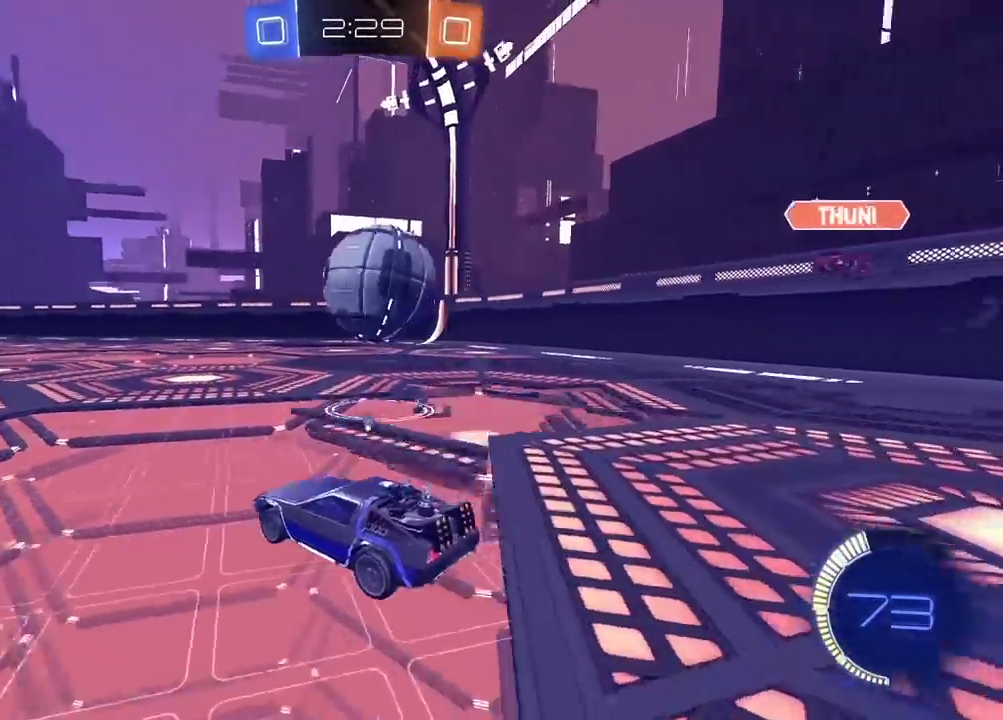
{"buttons": ["R2"], "left_stick": "center", "right_stick": "center", "events": [[67, "R2", "down"], [83, "TRIANGLE", "up"], [367, "left_stick", "left"], [450, "left_stick", "center"]]}
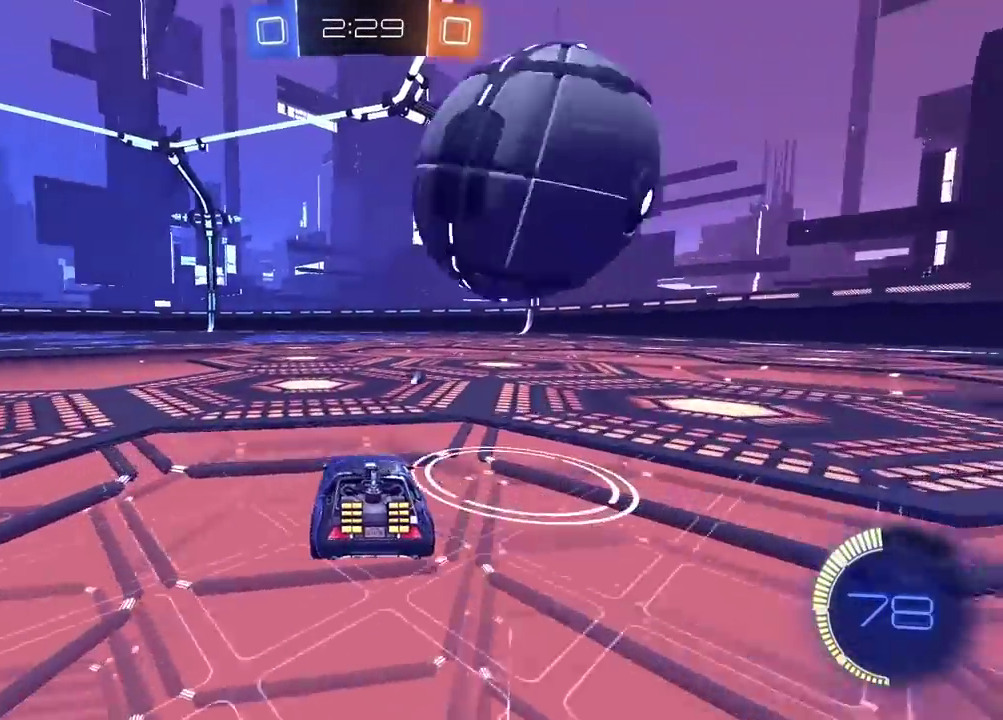
{"buttons": ["R2"], "left_stick": "center", "right_stick": "center", "events": [[133, "R2", "up"], [150, "left_stick", "left"], [267, "left_stick", "center"], [350, "L2", "down"], [383, "left_stick", "left"], [417, "L2", "up"], [433, "R2", "down"], [450, "left_stick", "center"]]}
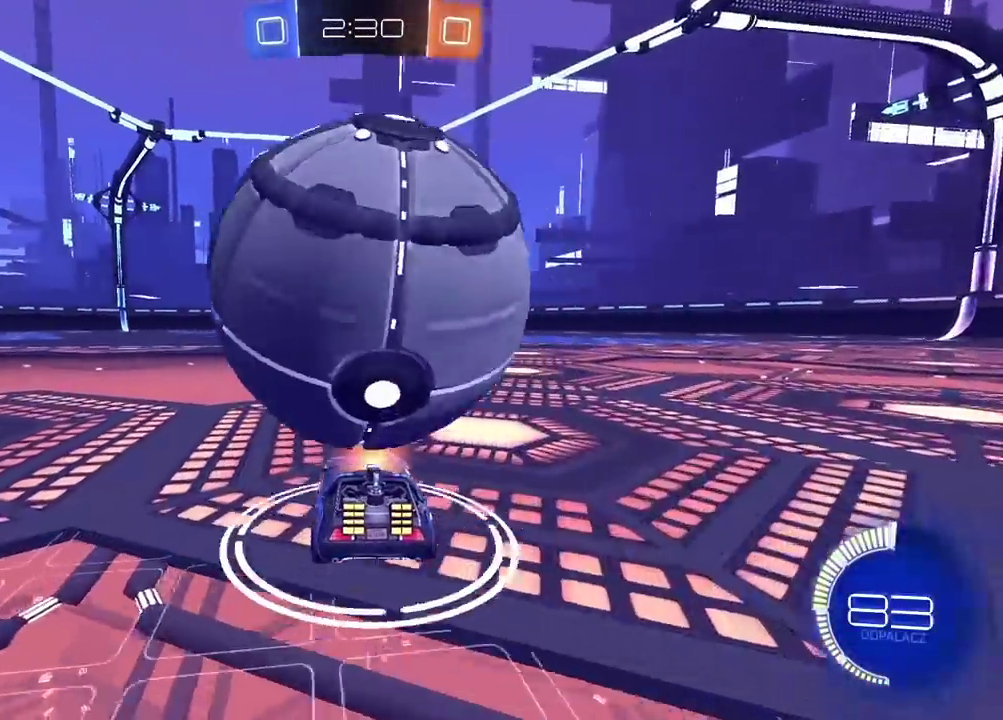
{"buttons": ["R2"], "left_stick": "center", "right_stick": "center", "events": [[317, "R2", "up"], [500, "R2", "down"]]}
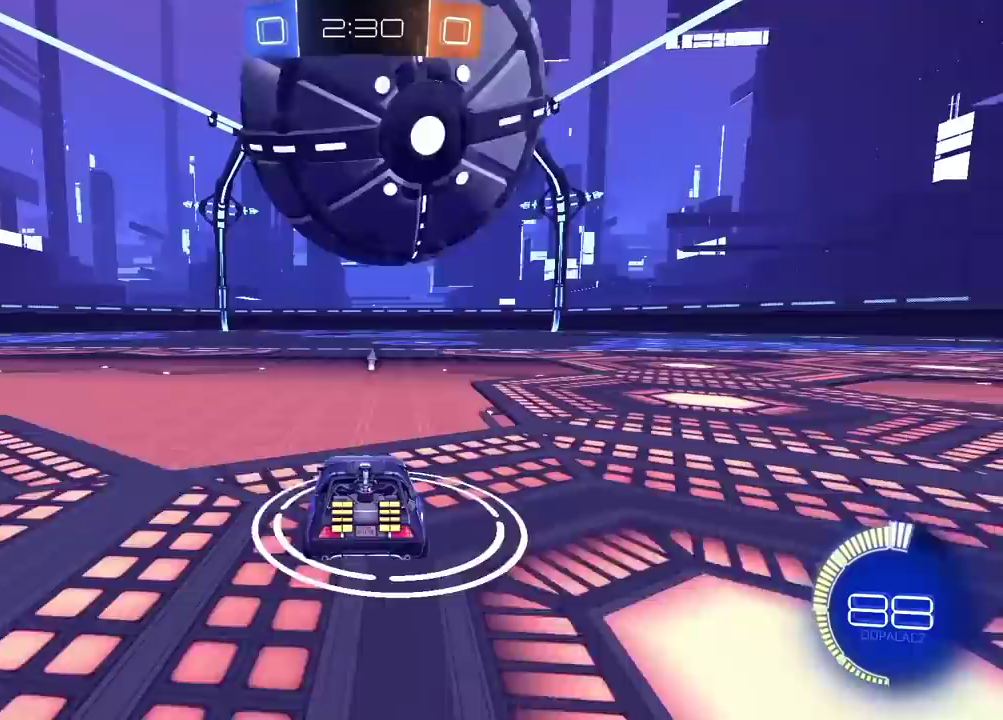
{"buttons": [], "left_stick": "center", "right_stick": "center", "events": [[350, "R2", "up"]]}
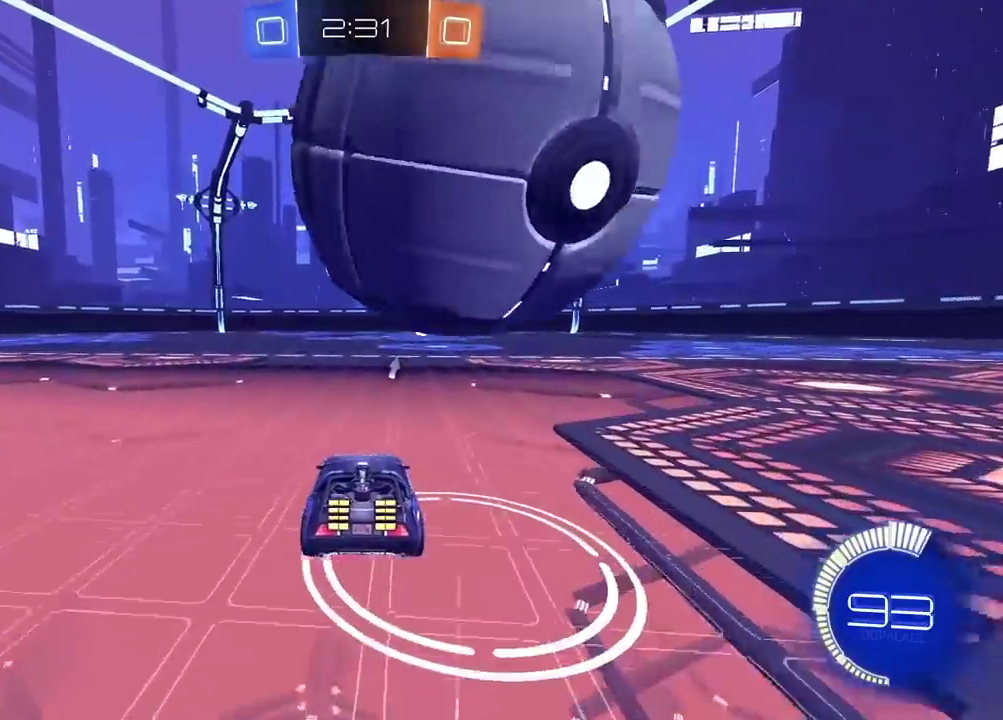
{"buttons": ["R2"], "left_stick": "center", "right_stick": "center", "events": [[17, "left_stick", "right"], [117, "left_stick", "center"], [233, "left_stick", "right"], [333, "R2", "down"], [367, "left_stick", "center"], [400, "R2", "up"], [450, "R2", "down"]]}
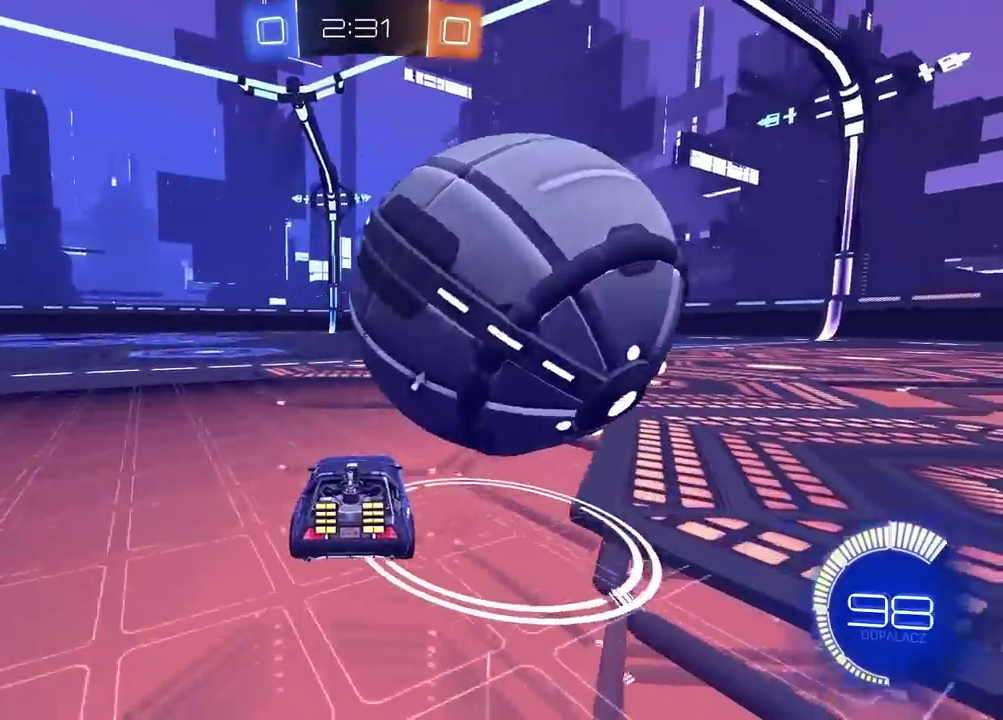
{"buttons": [], "left_stick": "right", "right_stick": "center", "events": [[33, "left_stick", "right"], [233, "left_stick", "center"], [467, "R2", "up"], [500, "left_stick", "right"]]}
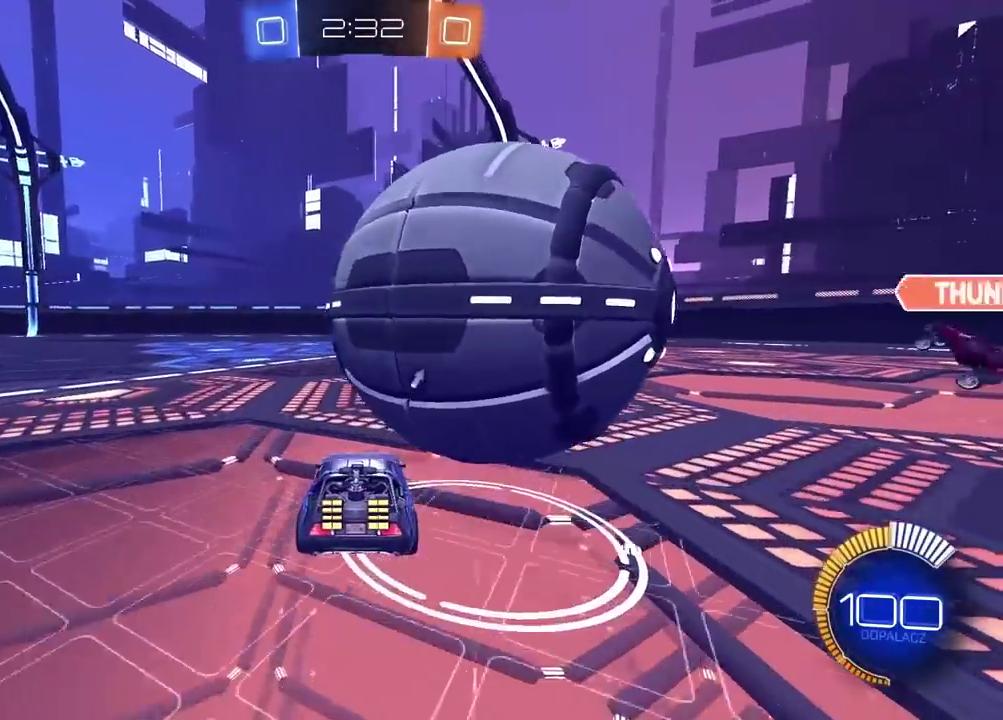
{"buttons": [], "left_stick": "right", "right_stick": "center", "events": [[117, "left_stick", "center"], [417, "left_stick", "right"]]}
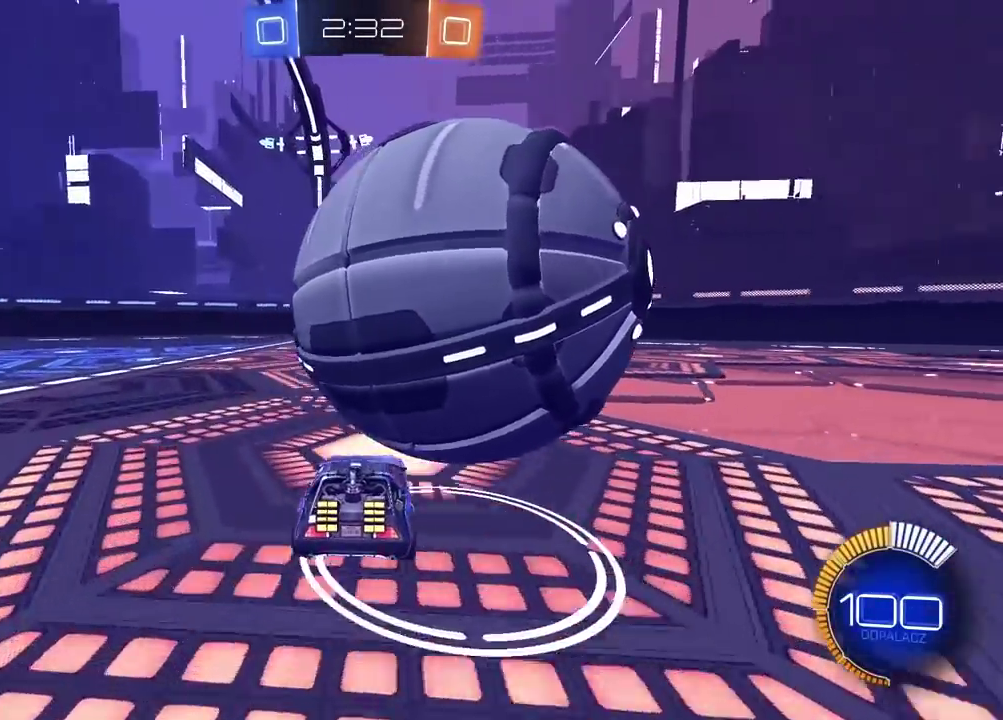
{"buttons": [], "left_stick": "right", "right_stick": "center", "events": [[17, "left_stick", "center"], [467, "left_stick", "right"]]}
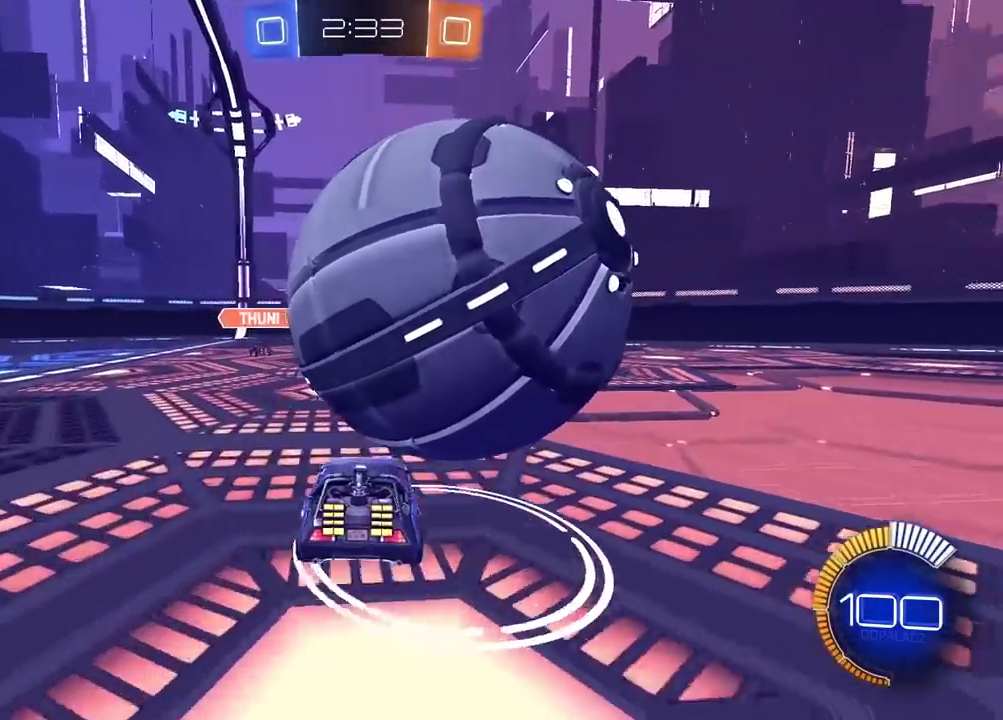
{"buttons": [], "left_stick": "center", "right_stick": "center", "events": [[50, "left_stick", "center"], [117, "R2", "down"], [183, "left_stick", "right"], [367, "R2", "up"], [500, "left_stick", "center"]]}
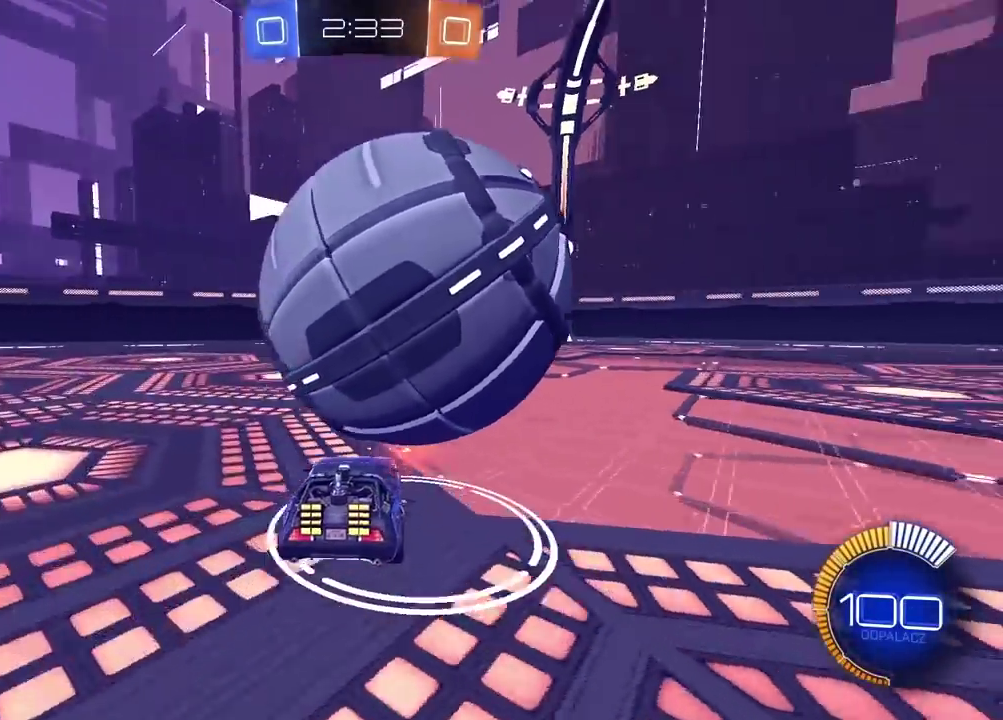
{"buttons": ["R2"], "left_stick": "center", "right_stick": "center", "events": [[200, "left_stick", "left"], [267, "left_stick", "center"], [417, "R2", "down"]]}
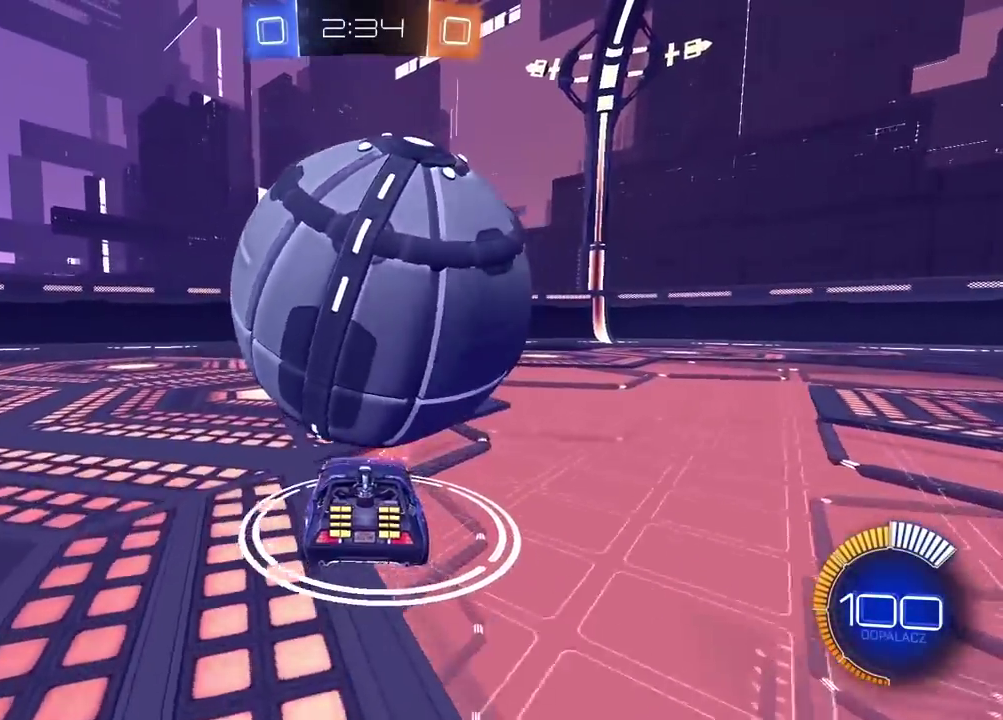
{"buttons": ["R2"], "left_stick": "center", "right_stick": "center", "events": [[250, "R2", "up"], [433, "R2", "down"]]}